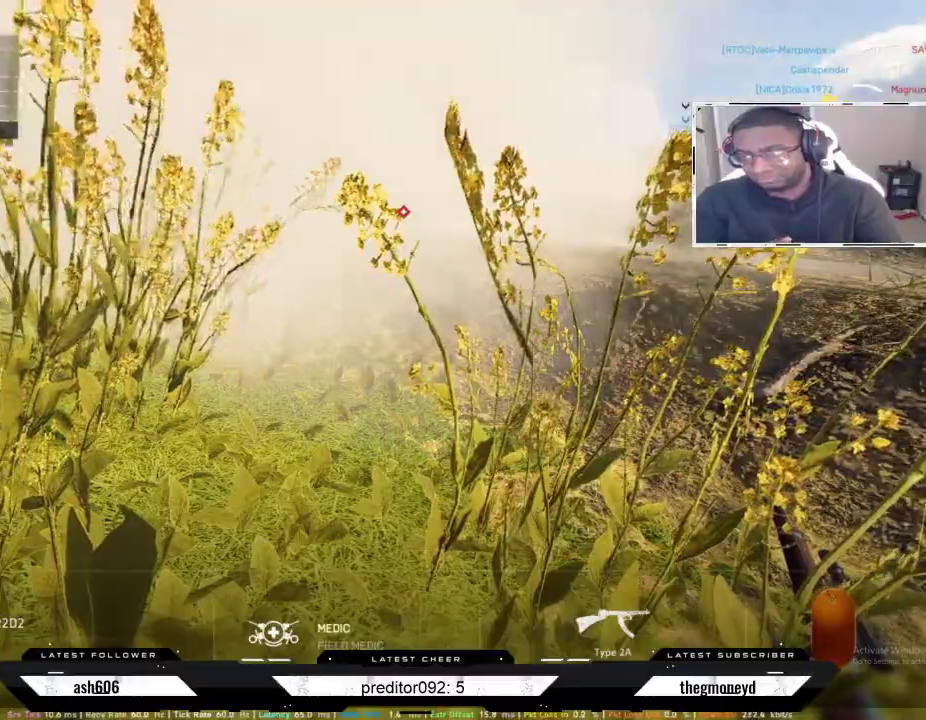
Gameplay with keyboard and mouse; each line is a JSON object with the keys and mouse buttons held at the frame after it. "events" lists presses ("down") and releases ("up") of "a", "ctrl", "d", "e", "f", "q", "r", "s", "shift", "space", "tab", "w", "mouse_left", "mouse_wheel", "mouse_right", "mouse_mb4" and "mouse_mb5" between this image and that frame as [ms after this image, input, new state], when the widget could be followed in between. "mouse_left", "mouse_wheel", "mouse_right", "mouse_mb4", "mouse_mb5" = the "left", "wheel", "right", "mb4", "mb5" buttons of the "mouse" list. No other keys are recorded. "wheel" means that the mouse wheel is clicked or scrolled. Not read: mouse_move.
{"keys": [], "mouse": [], "events": []}
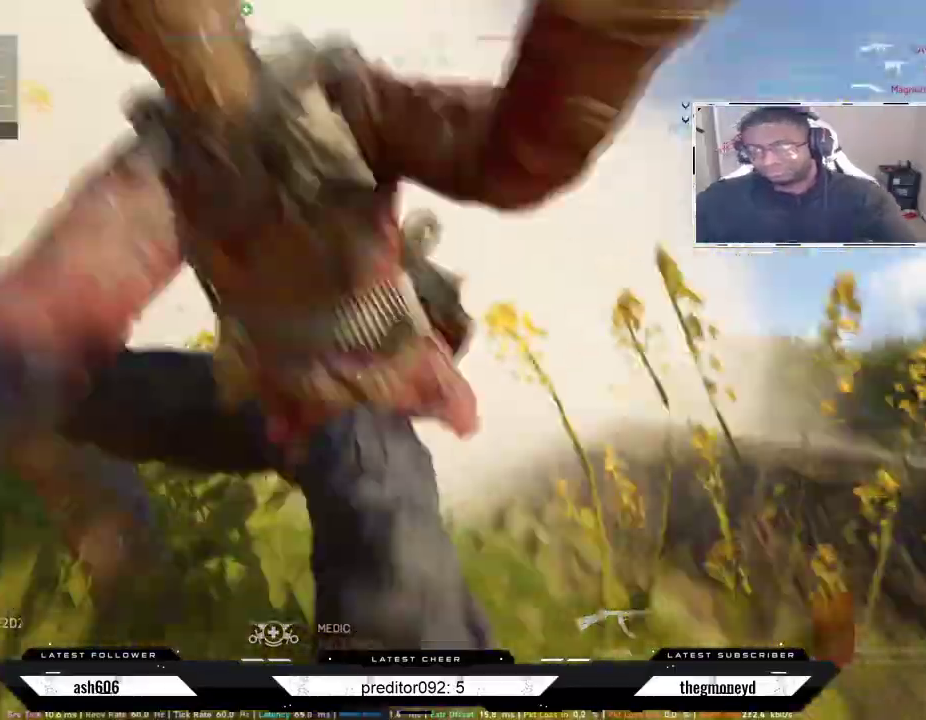
{"keys": [], "mouse": [], "events": [[200, "d", "down"], [234, "w", "down"], [250, "d", "up"], [317, "w", "up"]]}
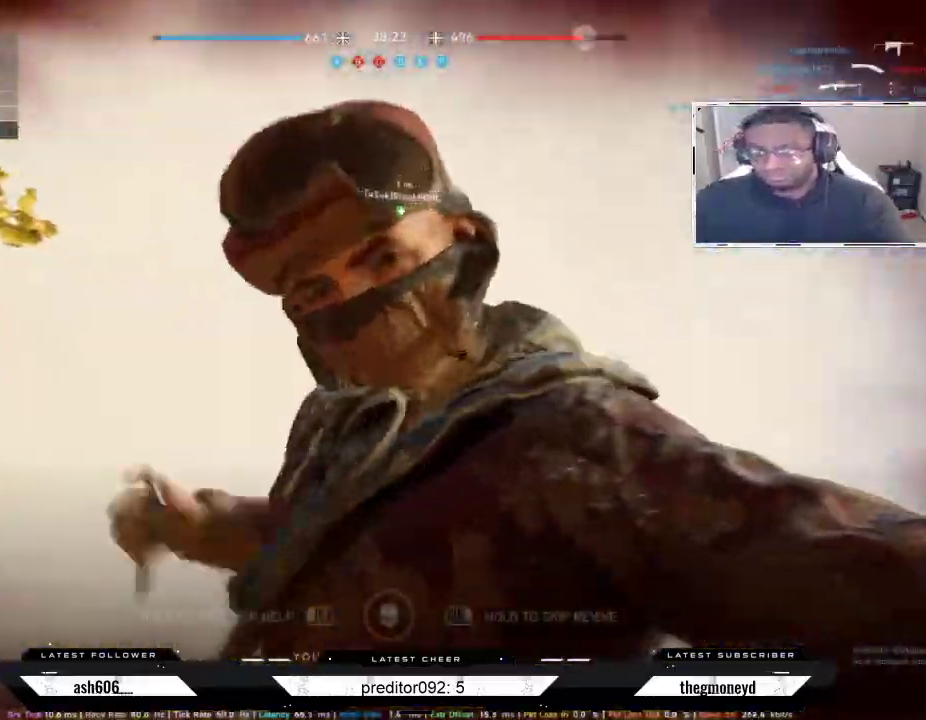
{"keys": [], "mouse": [], "events": []}
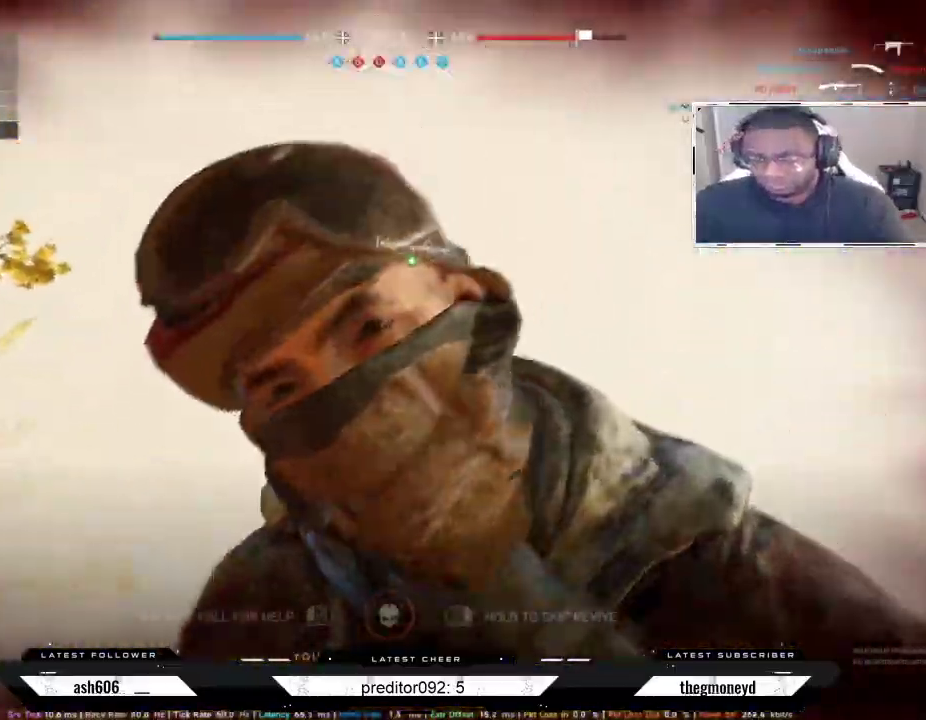
{"keys": ["q", "shift", "w"], "mouse": [], "events": [[67, "shift", "down"], [117, "w", "down"], [334, "q", "down"]]}
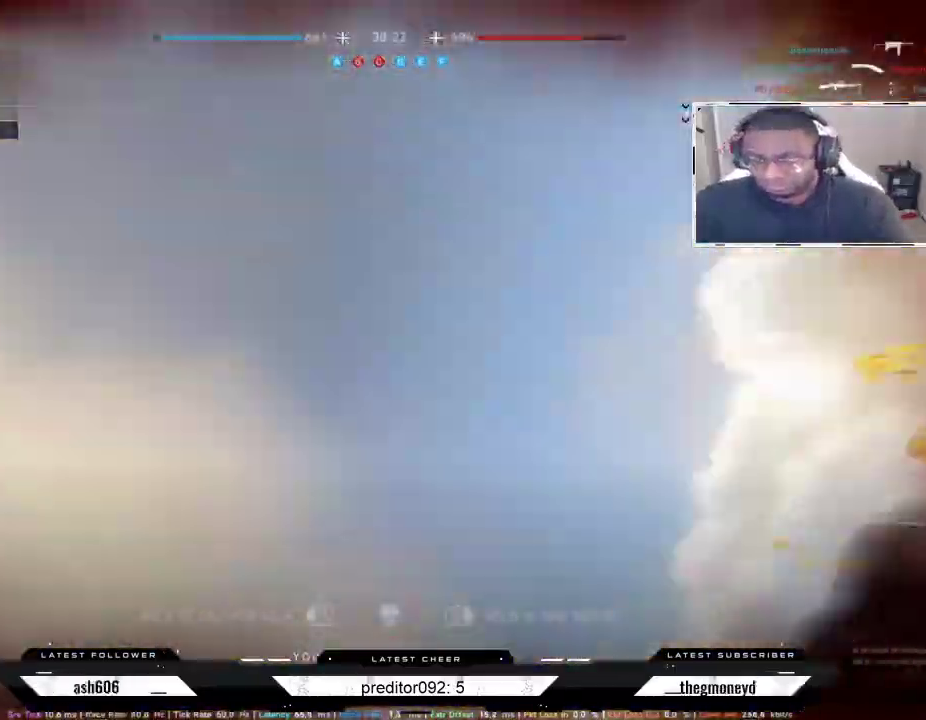
{"keys": ["shift", "w"], "mouse": ["left", "mb5"], "events": [[184, "q", "up"], [367, "d", "down"], [367, "mouse_mb5", "down"], [384, "mouse_left", "down"], [401, "d", "up"]]}
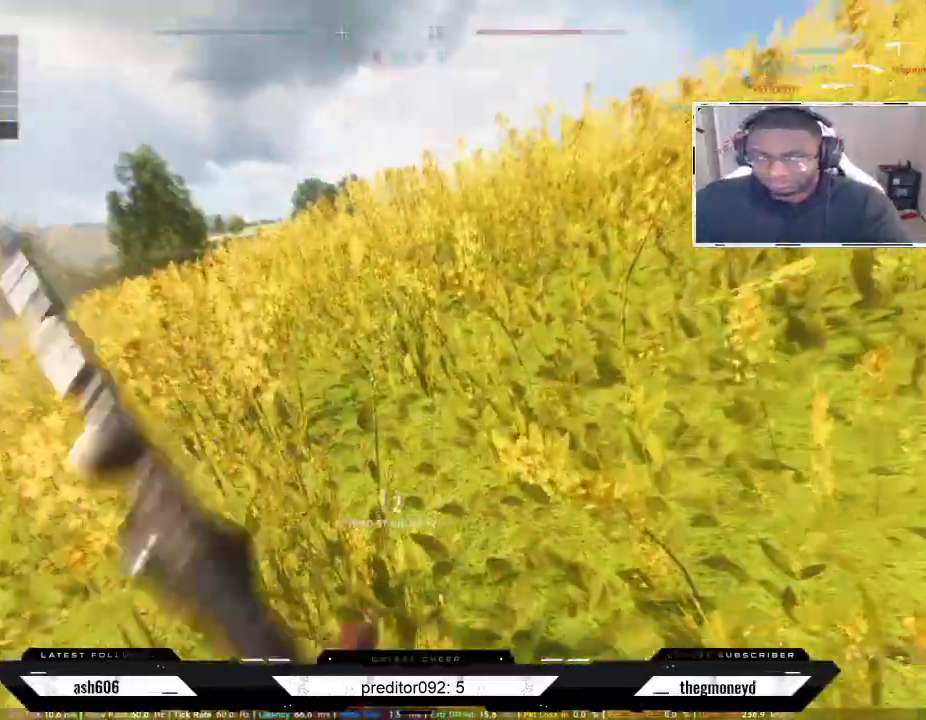
{"keys": ["shift", "w"], "mouse": [], "events": [[83, "mouse_right", "down"], [150, "r", "down"], [167, "mouse_right", "up"], [183, "mouse_left", "up"], [234, "mouse_mb5", "up"], [300, "r", "up"], [350, "r", "down"], [484, "r", "up"]]}
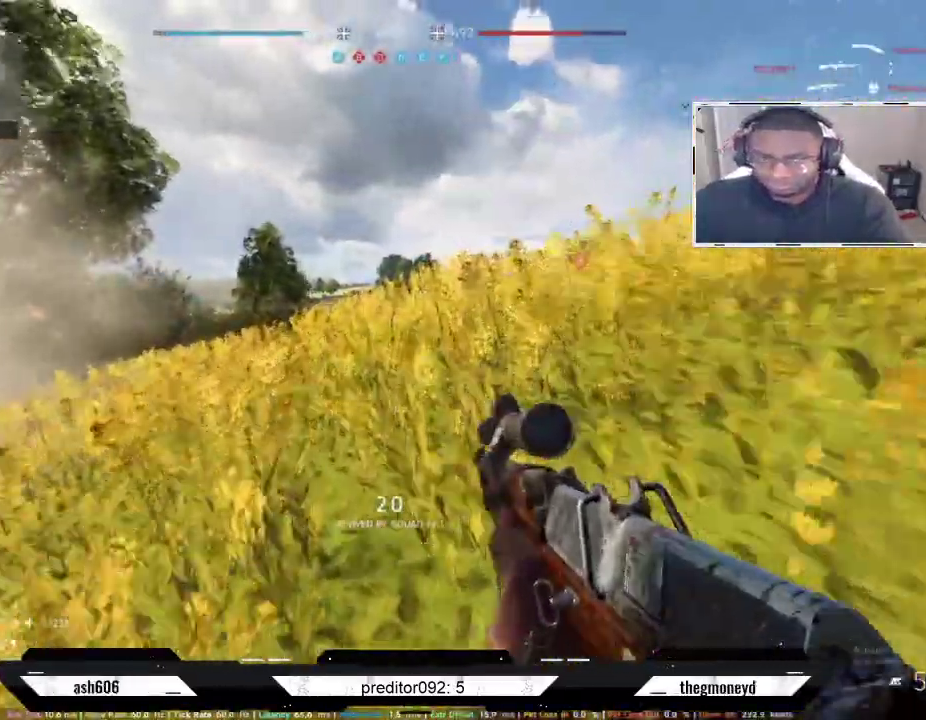
{"keys": ["r", "shift", "w"], "mouse": []}
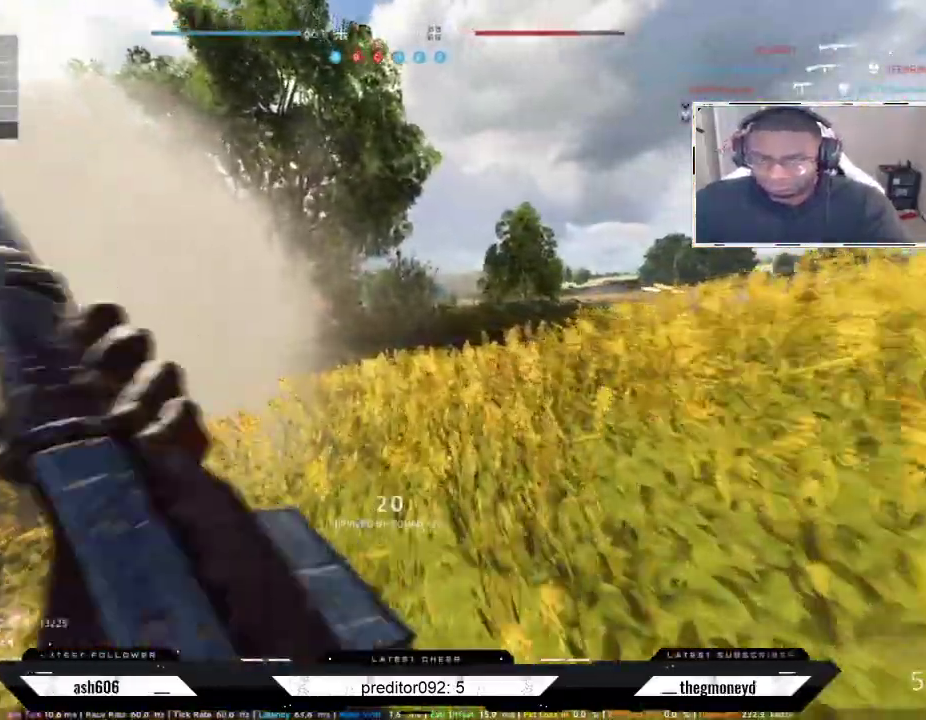
{"keys": ["d", "shift", "w"], "mouse": []}
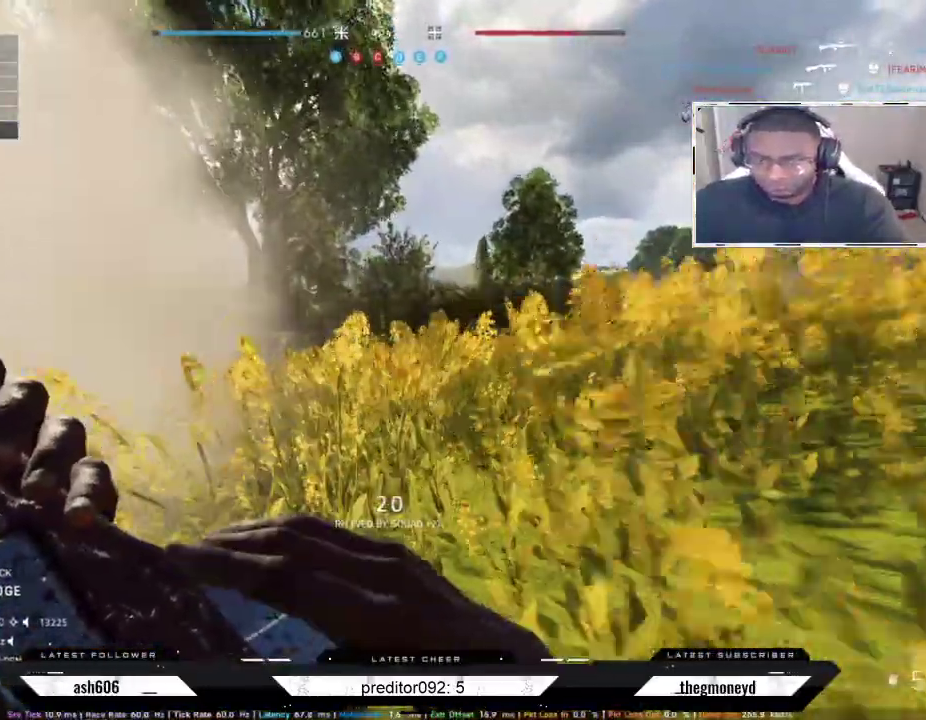
{"keys": ["d", "shift", "tab", "w"], "mouse": [], "events": [[134, "tab", "down"]]}
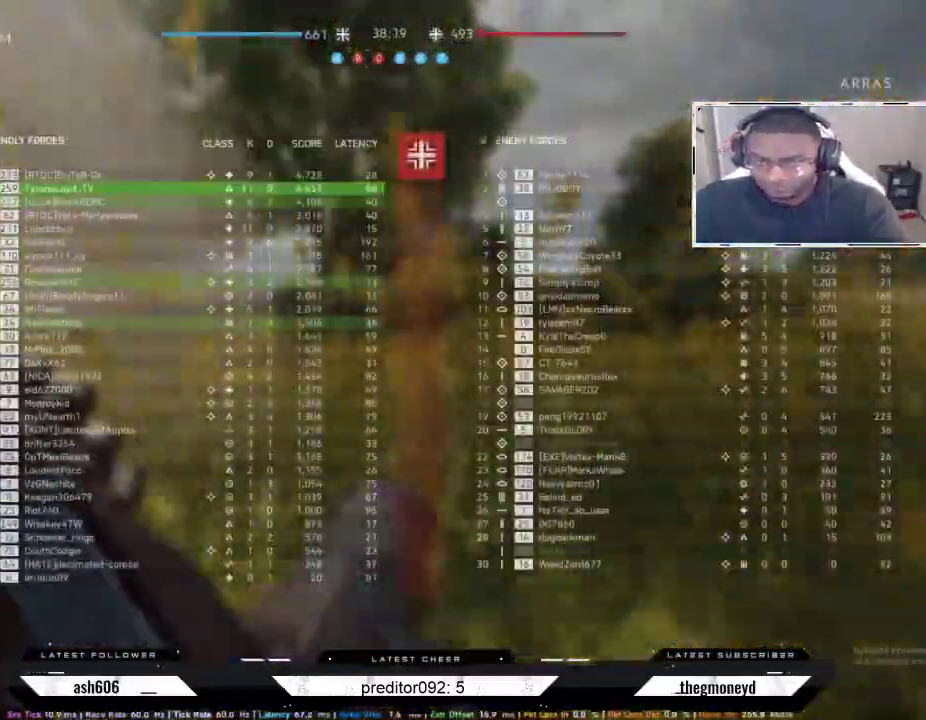
{"keys": ["d", "shift", "w"], "mouse": [], "events": [[83, "tab", "up"]]}
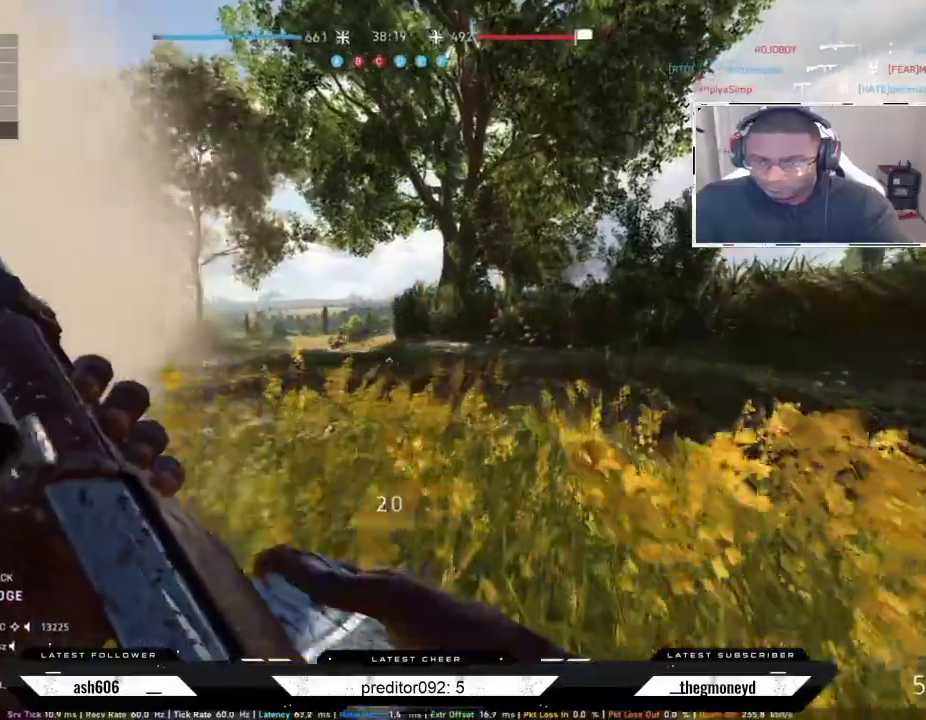
{"keys": ["d", "shift", "space", "w"], "mouse": [], "events": [[384, "space", "down"]]}
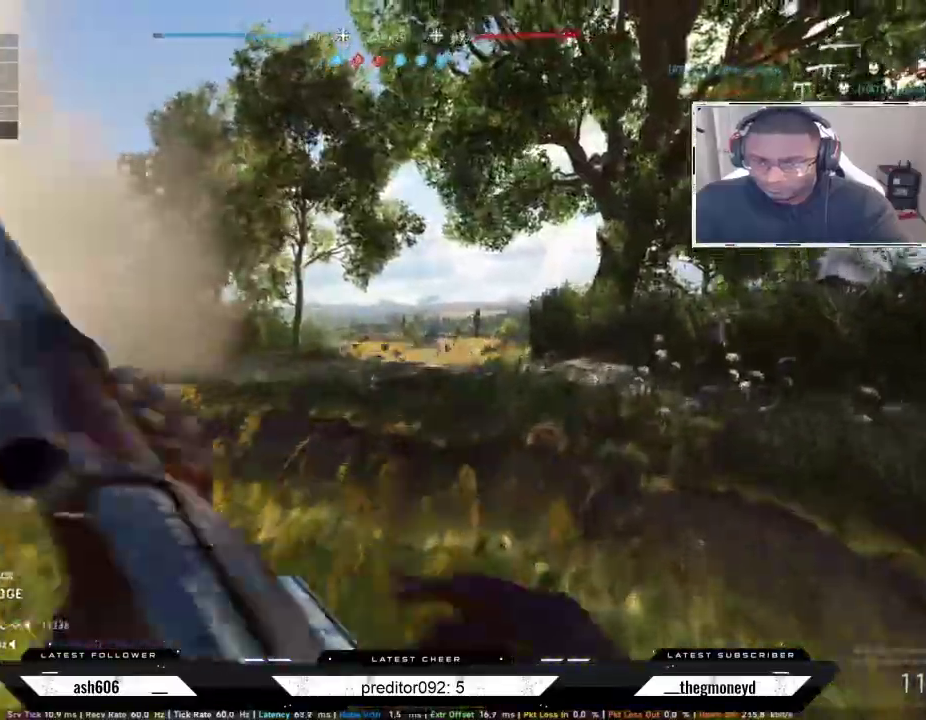
{"keys": ["d", "shift", "w"], "mouse": [], "events": [[67, "space", "up"]]}
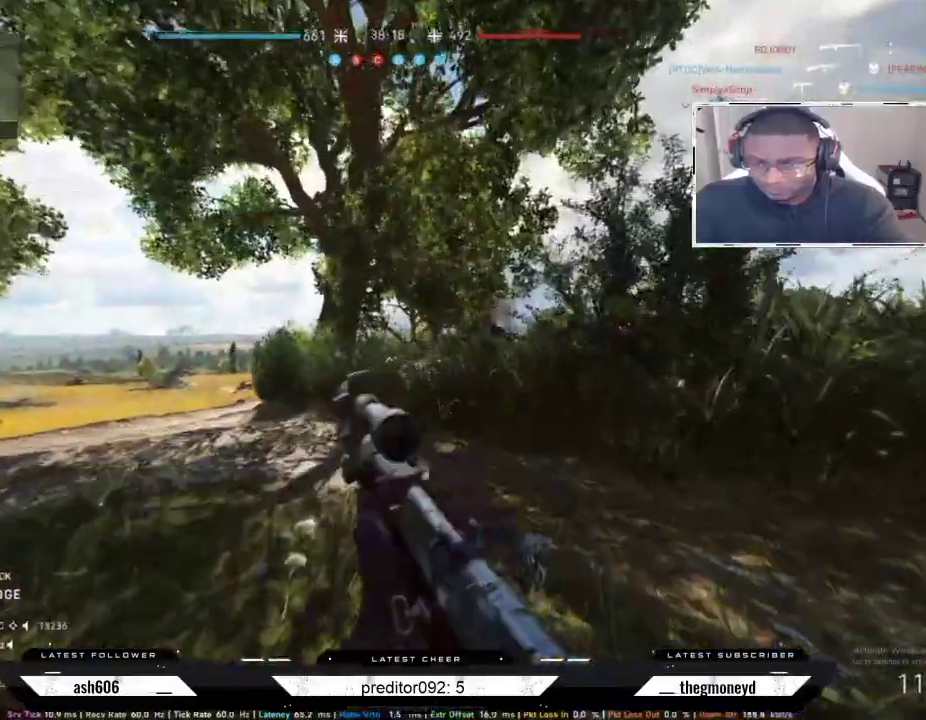
{"keys": ["d", "shift", "w"], "mouse": [], "events": []}
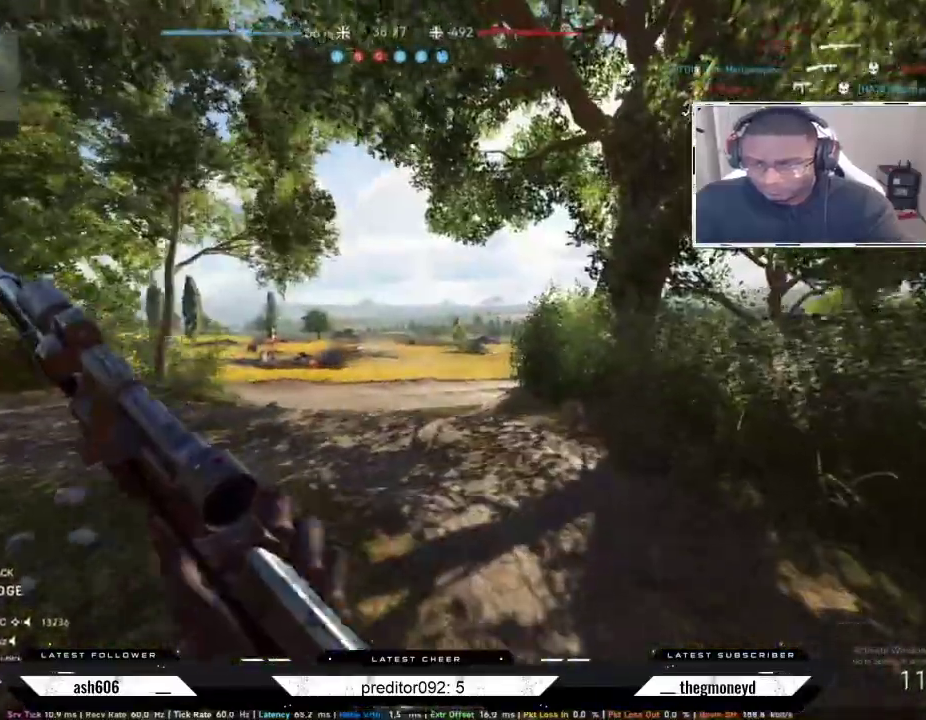
{"keys": ["d", "shift", "w"], "mouse": [], "events": []}
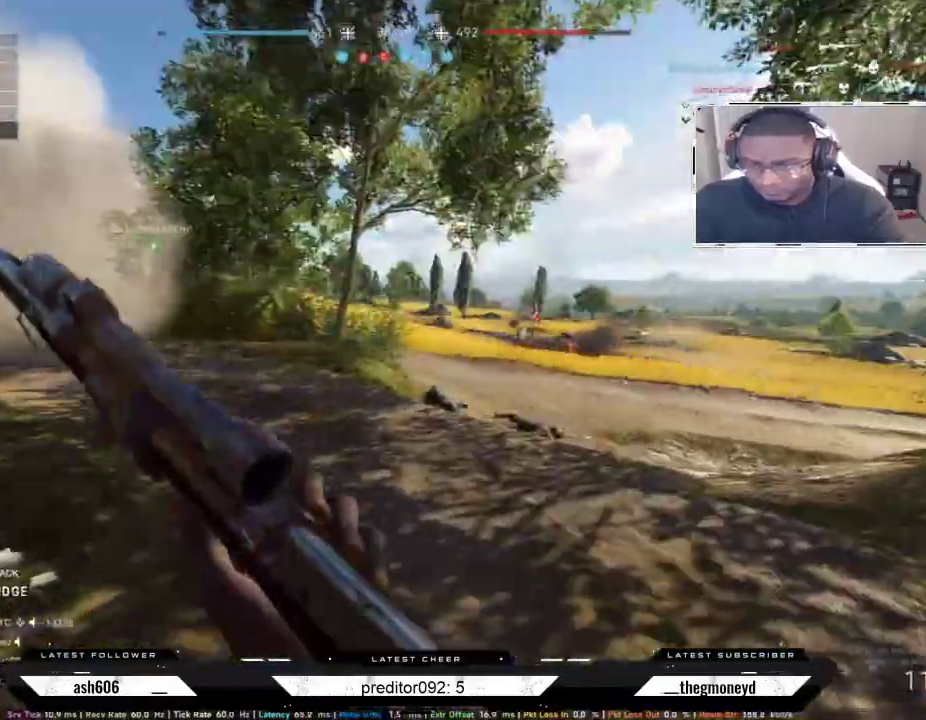
{"keys": ["d"], "mouse": [], "events": [[434, "shift", "up"], [434, "w", "up"]]}
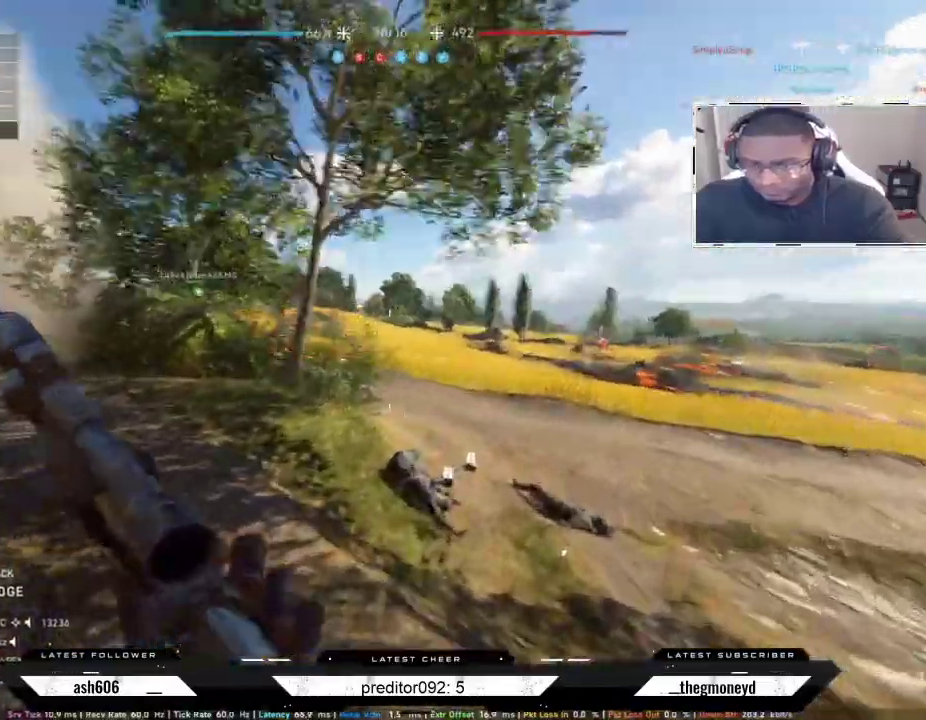
{"keys": ["d", "s"], "mouse": [], "events": [[284, "s", "down"]]}
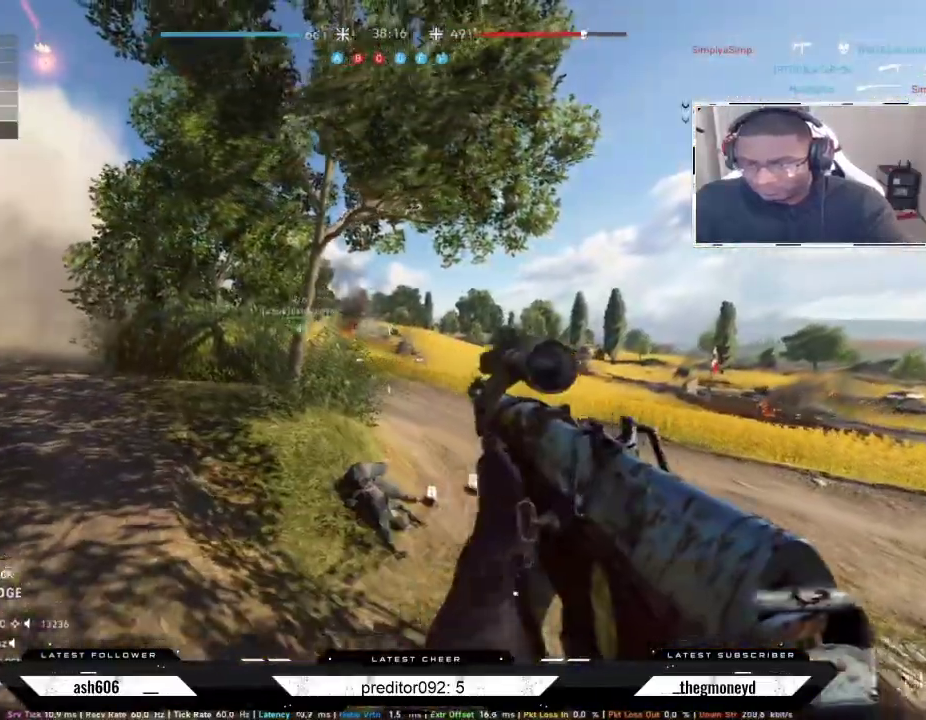
{"keys": ["d"], "mouse": ["right"], "events": [[151, "s", "up"], [418, "mouse_right", "down"]]}
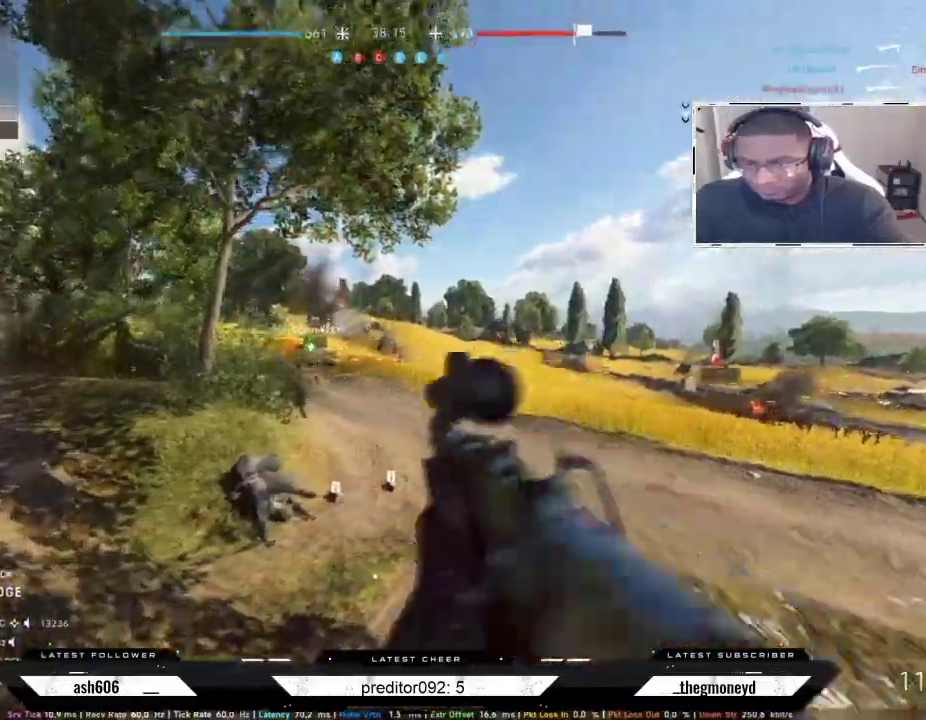
{"keys": ["a"], "mouse": ["left", "right"], "events": [[200, "a", "down"], [250, "d", "up"], [467, "mouse_left", "down"]]}
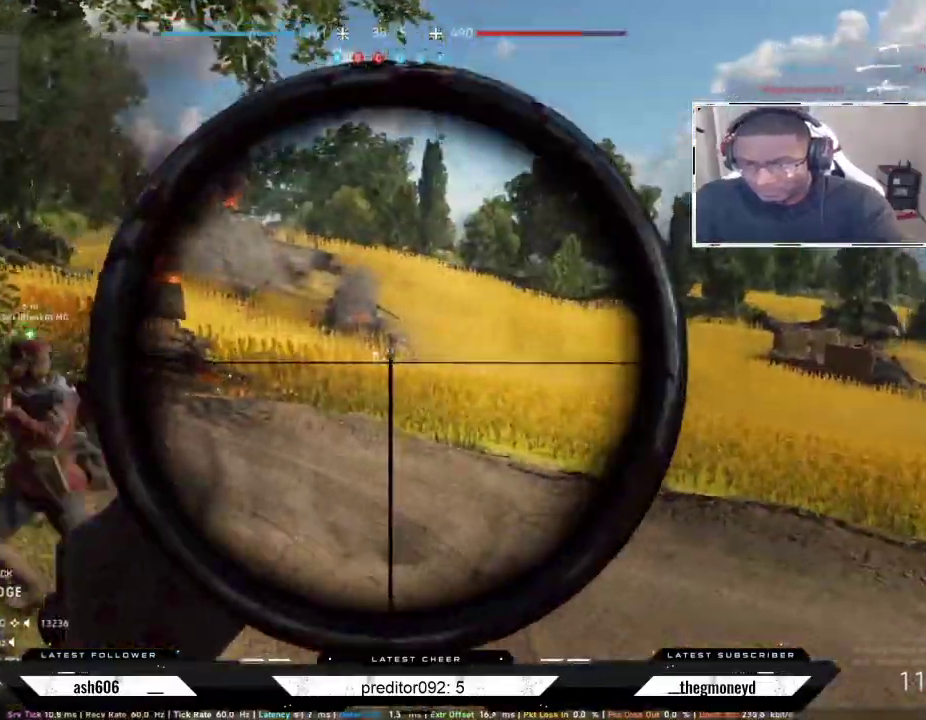
{"keys": ["d"], "mouse": ["right"], "events": [[34, "d", "down"], [51, "a", "up"], [51, "mouse_left", "up"], [101, "mouse_left", "down"], [151, "a", "down"], [184, "d", "up"], [184, "mouse_left", "up"], [251, "d", "down"], [251, "mouse_left", "down"], [267, "a", "up"], [334, "mouse_left", "up"], [351, "a", "down"], [384, "mouse_left", "down"], [401, "d", "up"], [468, "d", "down"], [468, "mouse_left", "up"], [501, "a", "up"]]}
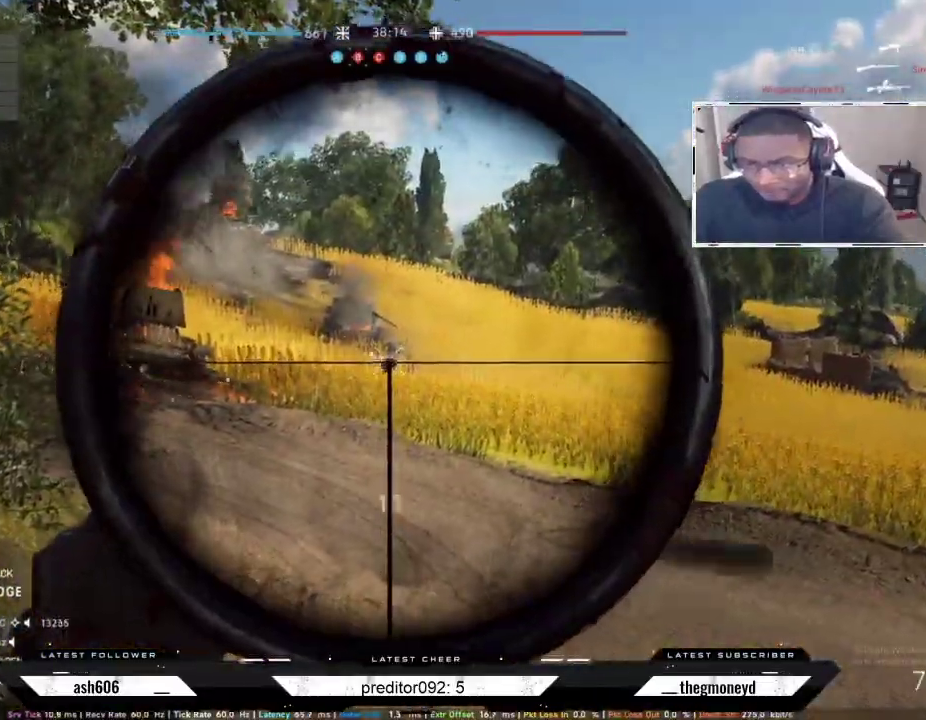
{"keys": ["a", "s"], "mouse": [], "events": [[17, "mouse_left", "down"], [67, "a", "down"], [117, "d", "up"], [117, "mouse_left", "up"], [150, "mouse_left", "down"], [183, "d", "down"], [234, "a", "up"], [250, "mouse_left", "up"], [284, "mouse_left", "down"], [300, "a", "down"], [334, "s", "down"], [367, "mouse_left", "up"], [400, "d", "up"], [434, "mouse_right", "up"]]}
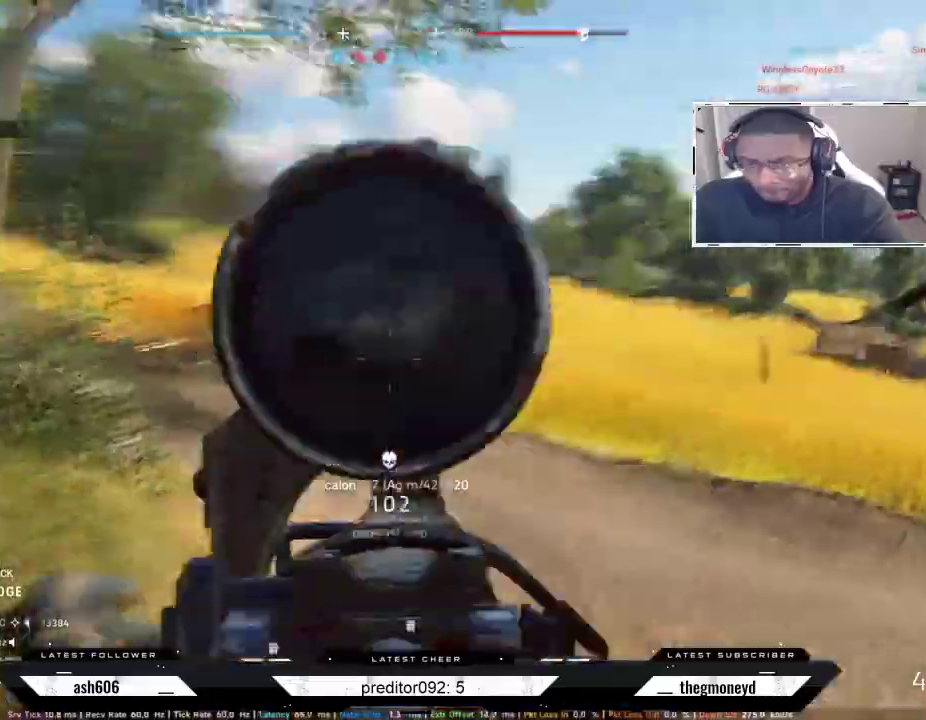
{"keys": ["a", "r", "s", "w"], "mouse": [], "events": [[234, "w", "down"], [434, "r", "down"]]}